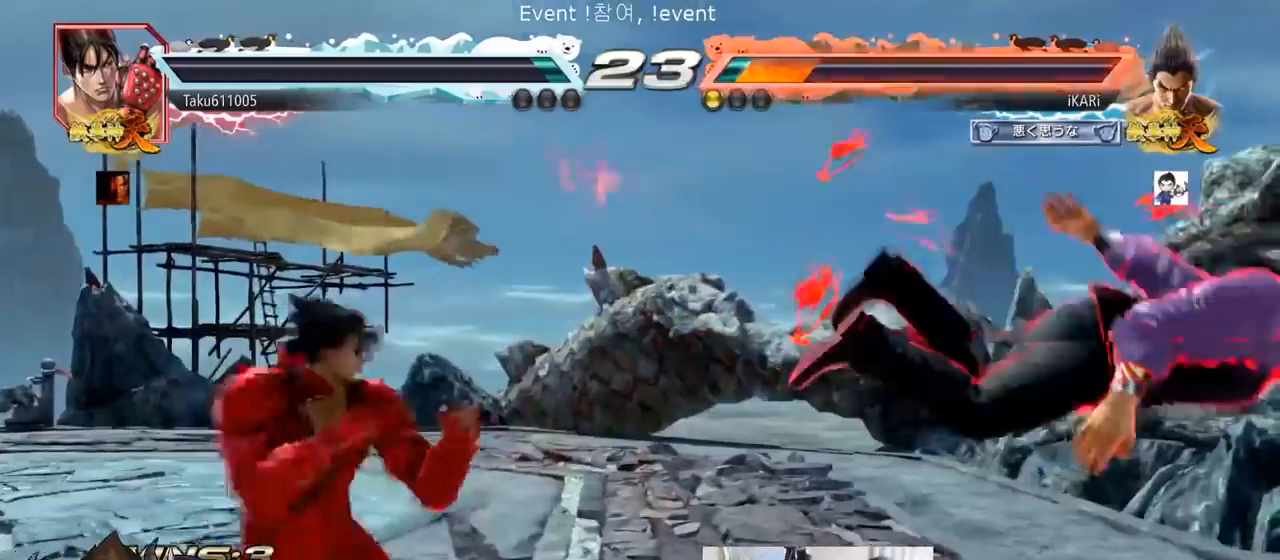
Gameplay with a controller (arcade stick); each line is a JSON object with the inputs held at the frame after it. "events" lists button and stick changes between this image and that frame as [ms after this image, input, new state], when the widget could be followed in between. Not read: L3 R3.
{"buttons": [], "left_stick": "center", "events": []}
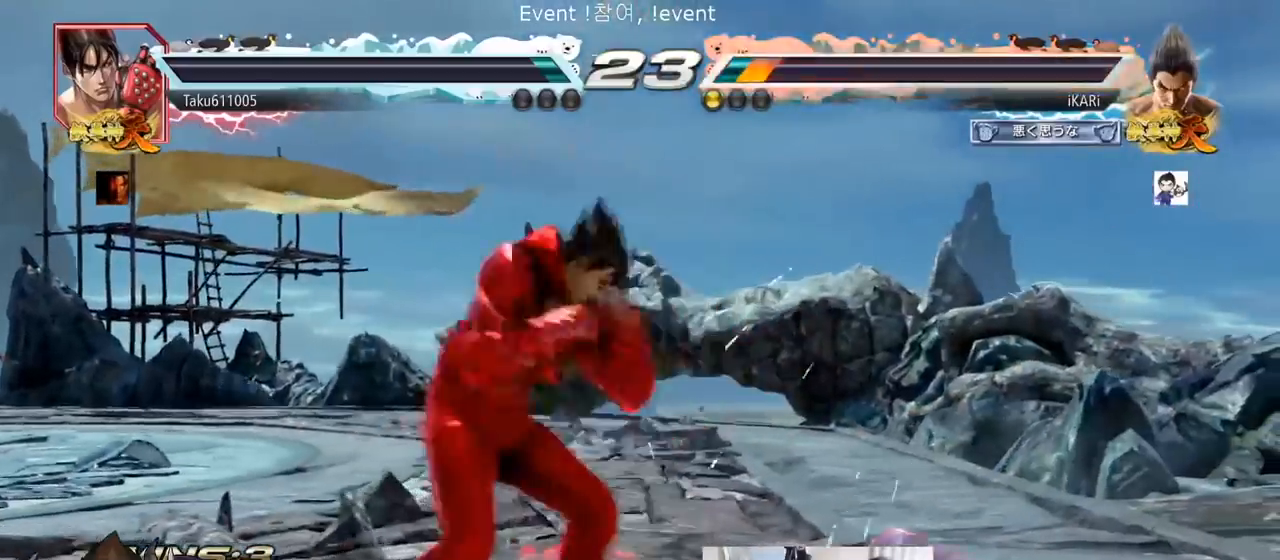
{"buttons": [], "left_stick": "right", "events": [[217, "left_stick", "right"]]}
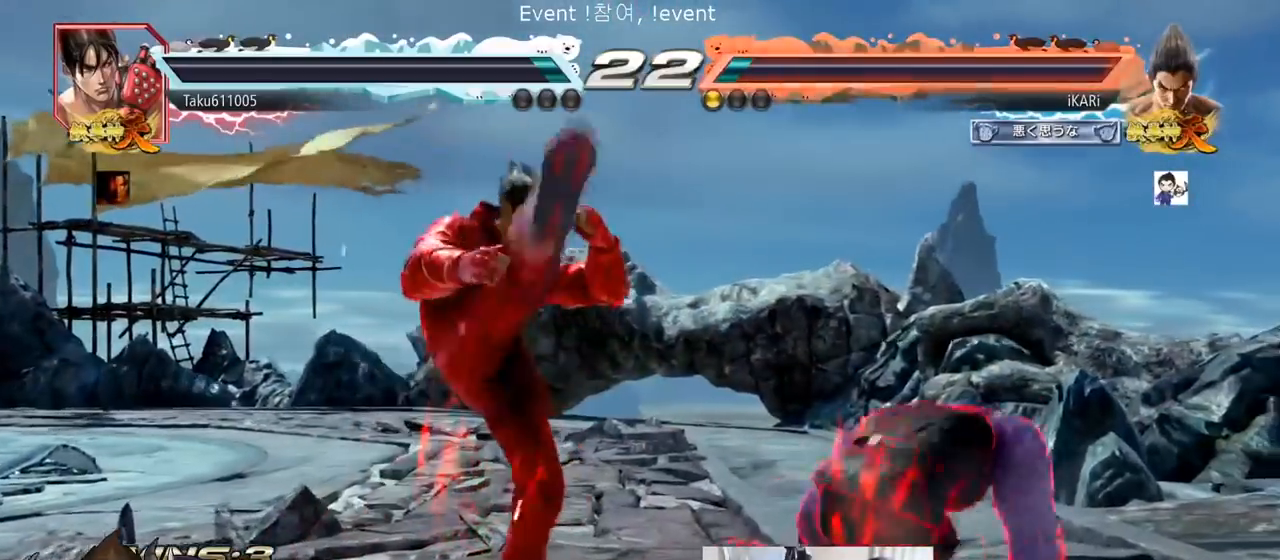
{"buttons": [], "left_stick": "center"}
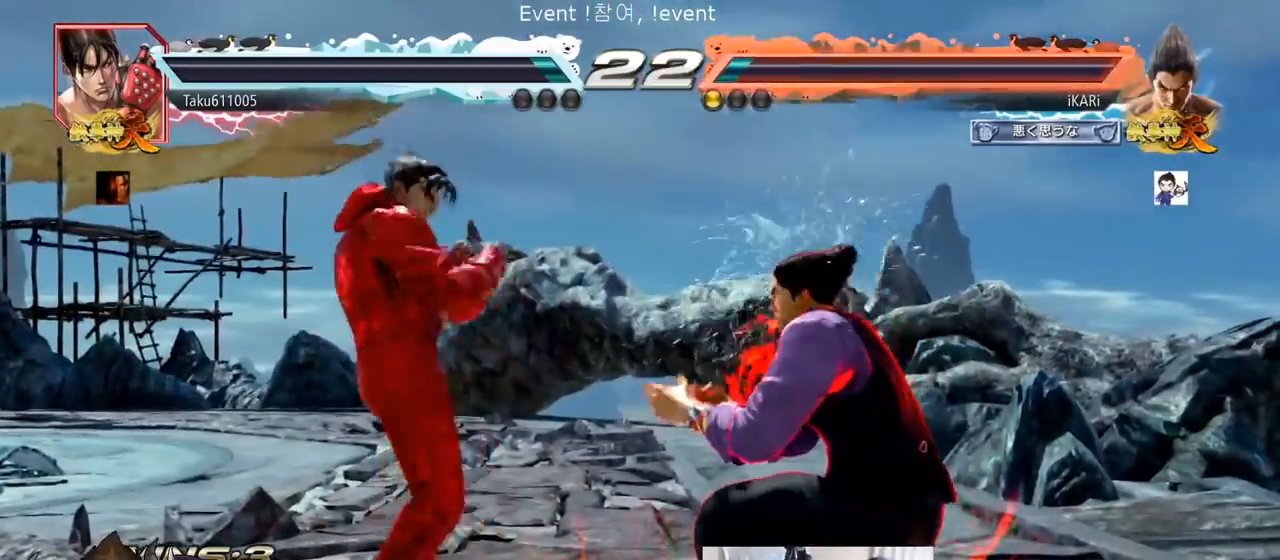
{"buttons": [], "left_stick": "right", "events": [[284, "left_stick", "right"]]}
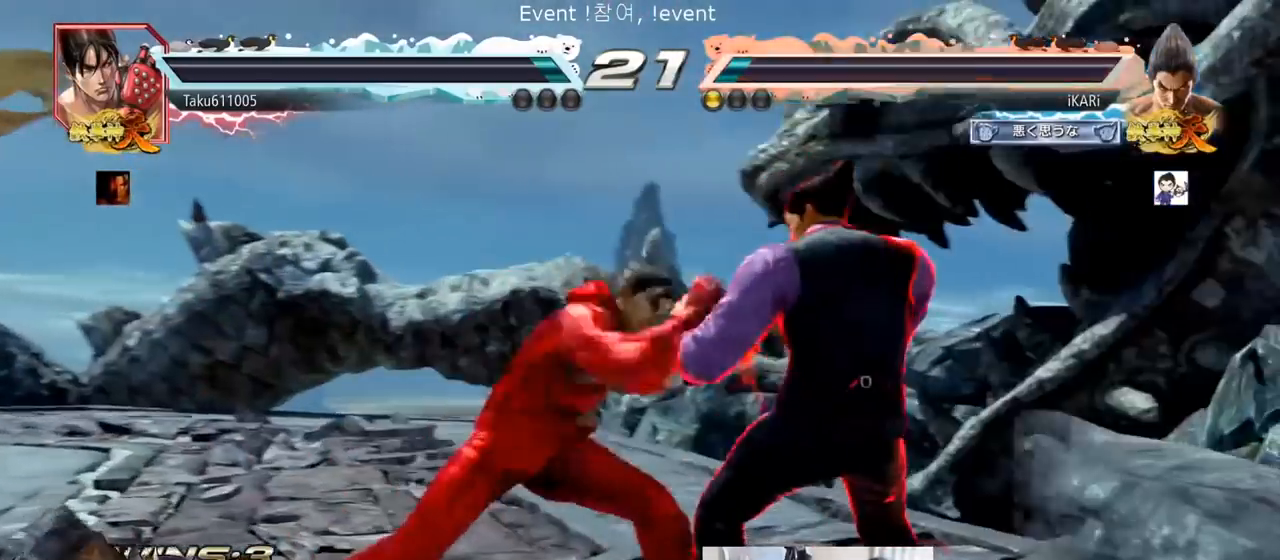
{"buttons": ["CROSS"], "left_stick": "down-right", "events": [[434, "left_stick", "down-right"], [450, "CROSS", "down"]]}
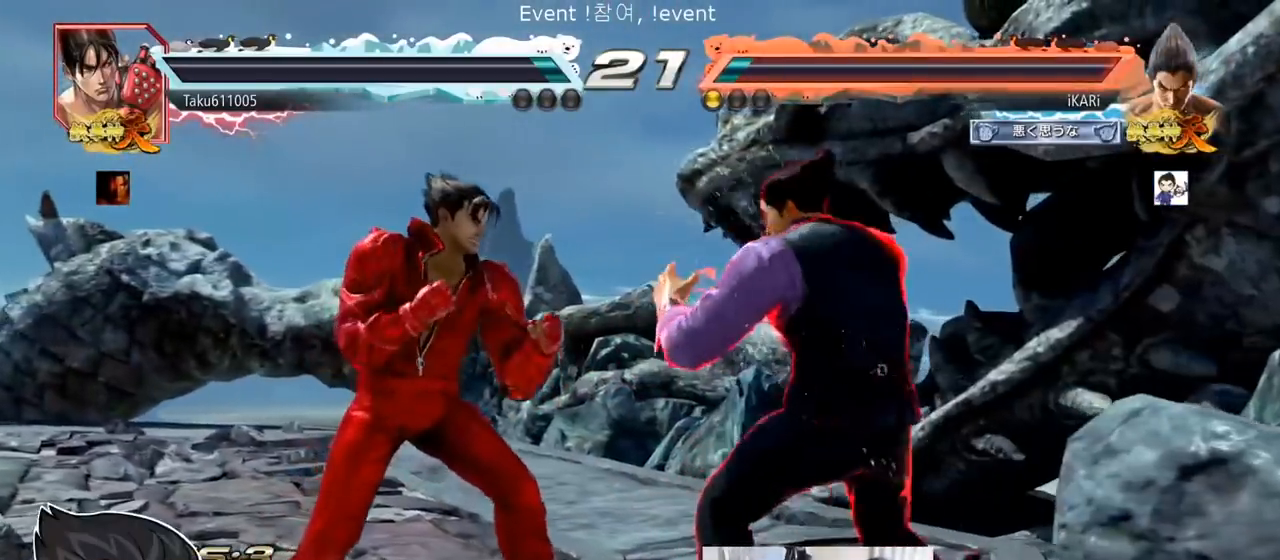
{"buttons": [], "left_stick": "center", "events": [[17, "CROSS", "up"], [17, "TRIANGLE", "down"], [84, "TRIANGLE", "up"], [117, "left_stick", "center"]]}
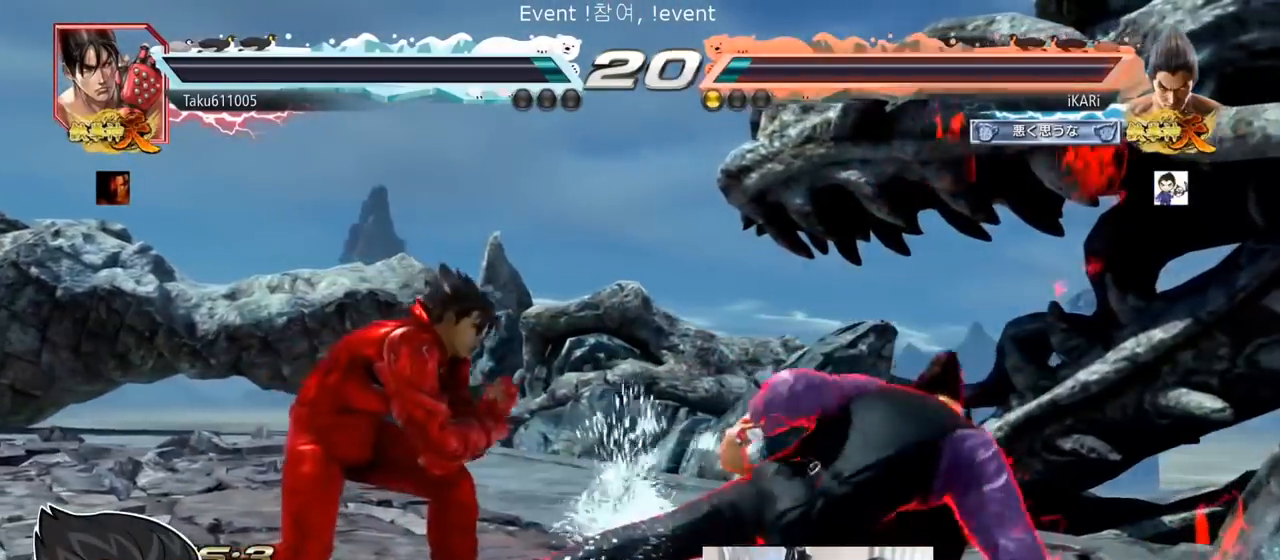
{"buttons": [], "left_stick": "right", "events": [[83, "left_stick", "right"]]}
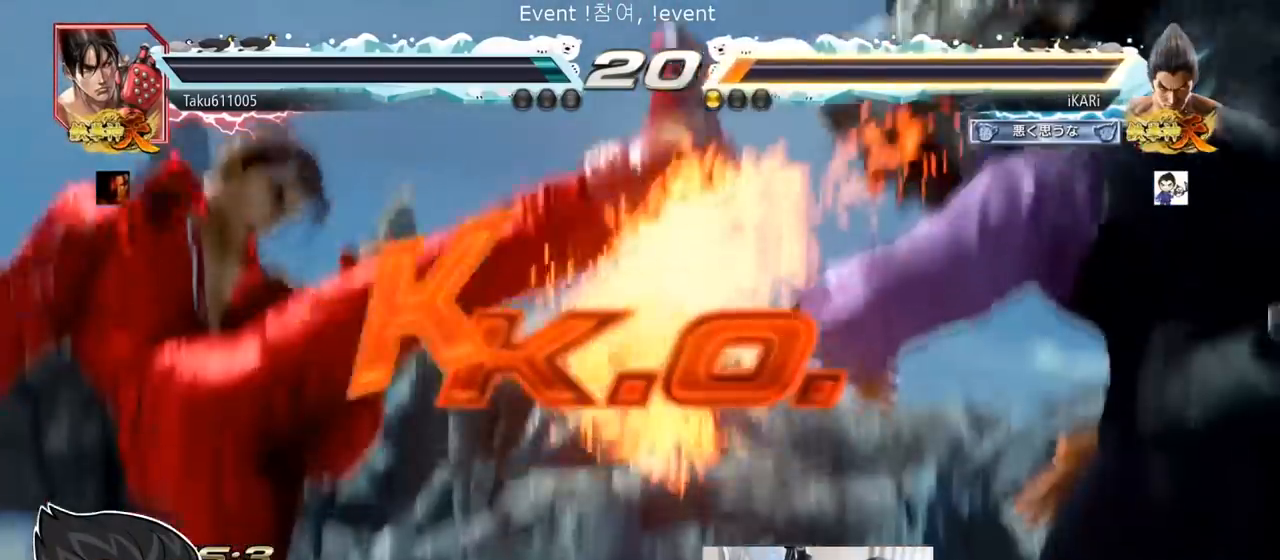
{"buttons": [], "left_stick": "center", "events": [[17, "left_stick", "center"]]}
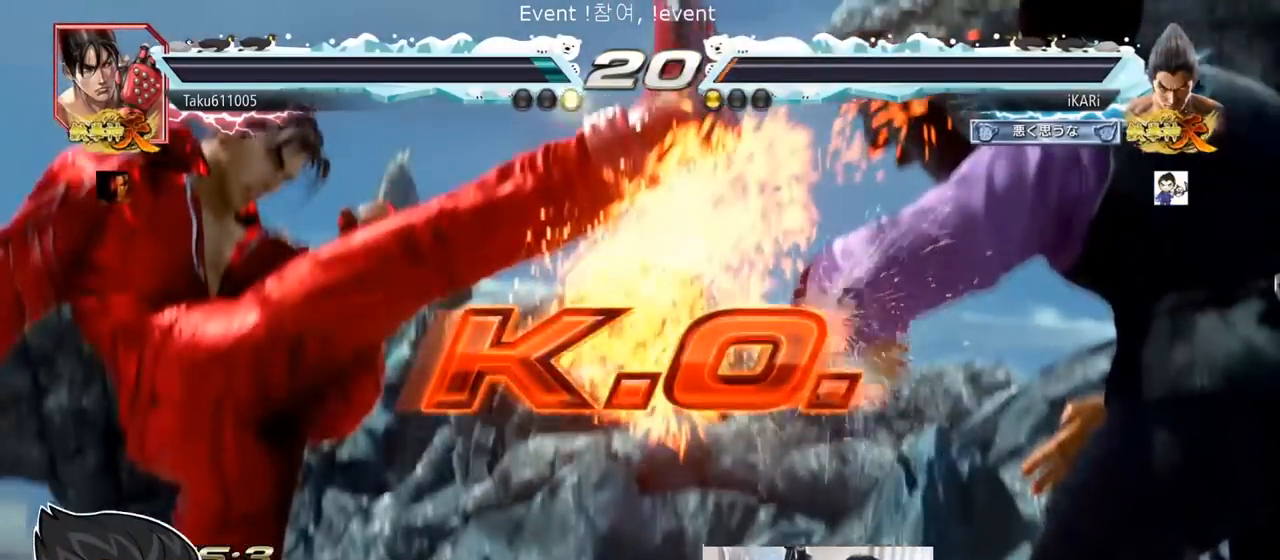
{"buttons": [], "left_stick": "center", "events": []}
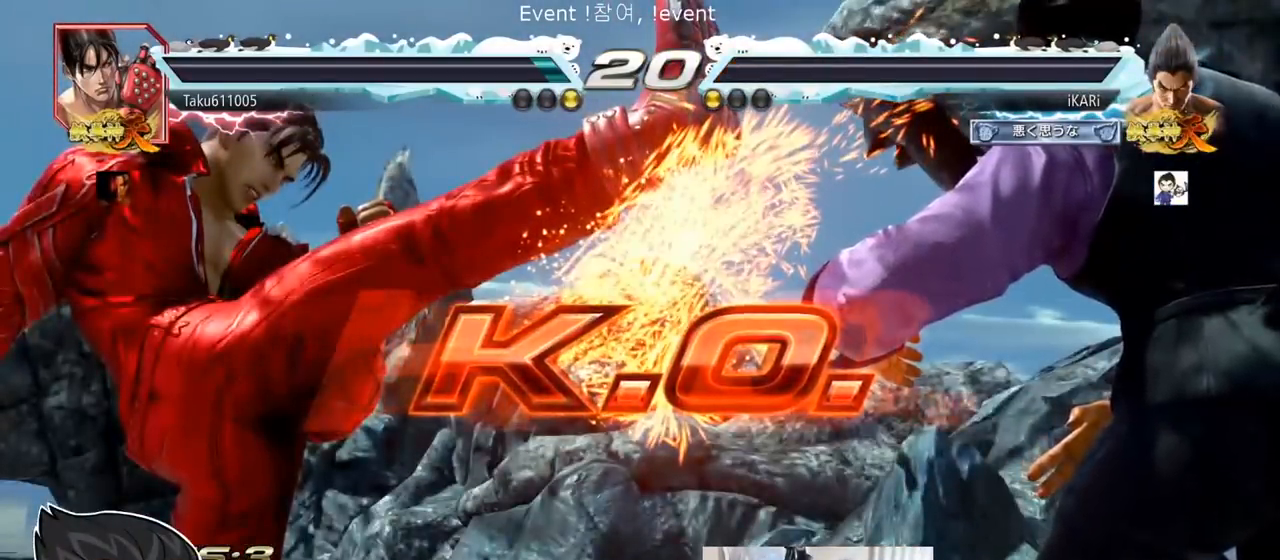
{"buttons": [], "left_stick": "center", "events": []}